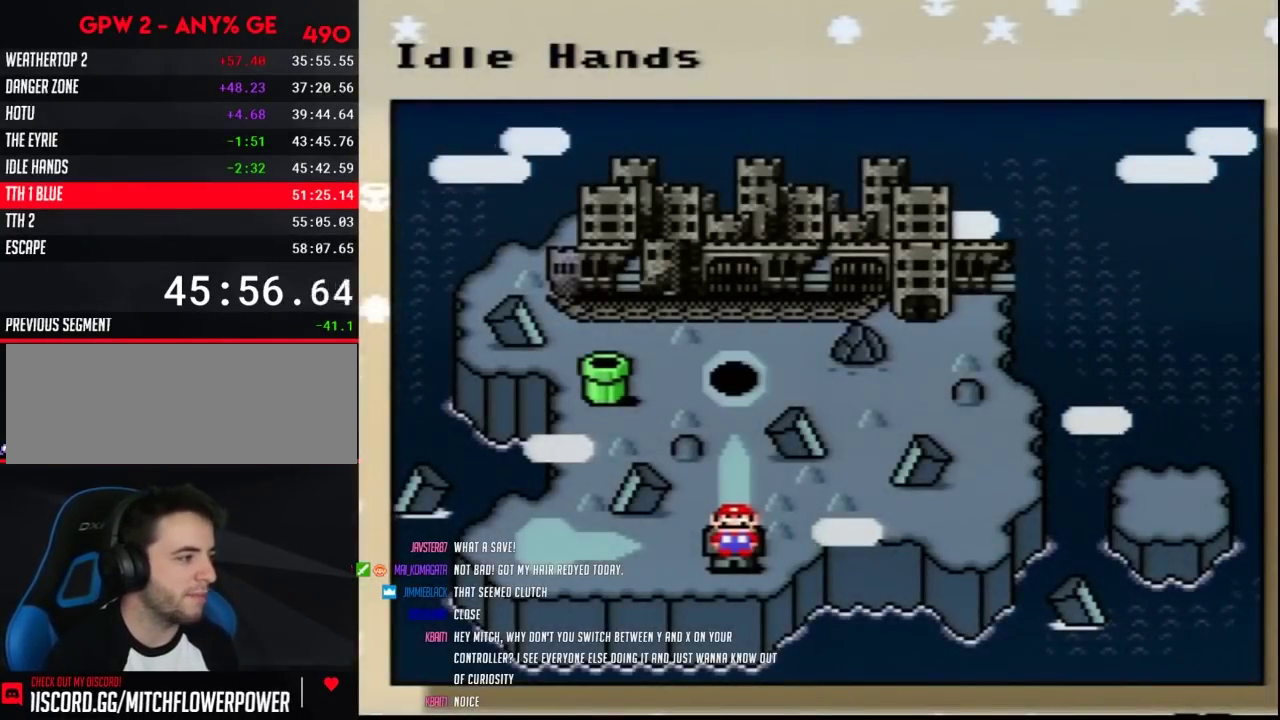
Gameplay with a controller (Nintendo layout); each line is a JSON object with the inputs held at the frame after it. "events" lists button and stick changes between this image and that frame as [ms after this image, input, new state], when the widget could be followed in between. Not read: L3 R3.
{"buttons": ["DPAD_UP"], "events": [[33, "DPAD_UP", "down"], [150, "DPAD_UP", "up"], [217, "DPAD_UP", "down"], [317, "DPAD_UP", "up"], [433, "DPAD_UP", "down"]]}
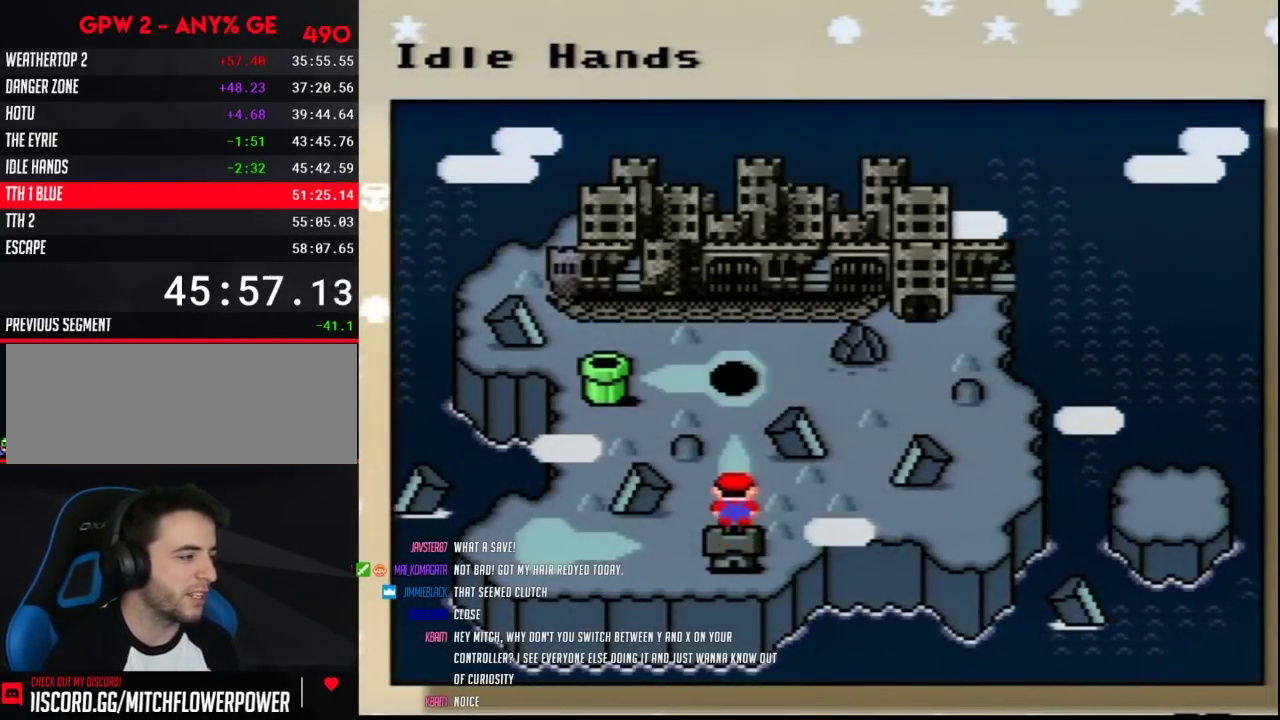
{"buttons": [], "events": [[33, "DPAD_UP", "up"], [133, "DPAD_UP", "down"], [217, "DPAD_UP", "up"], [317, "DPAD_UP", "down"], [400, "DPAD_UP", "up"]]}
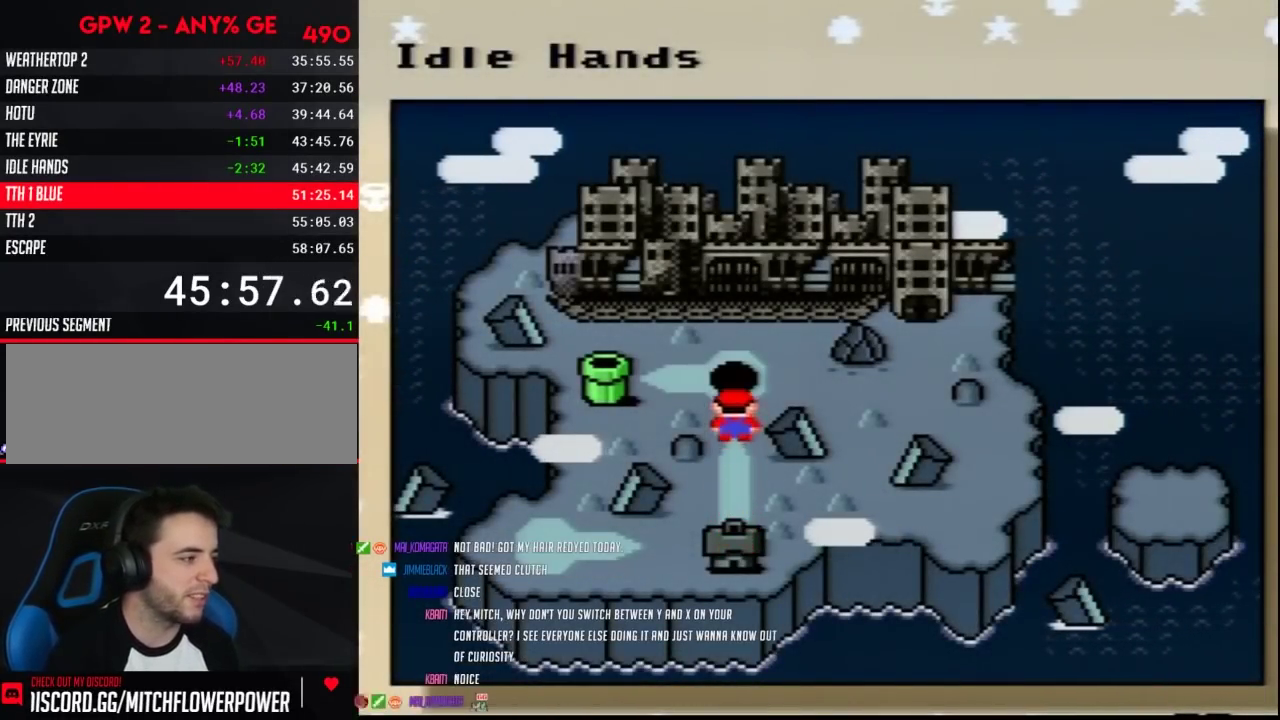
{"buttons": ["B"], "events": [[150, "B", "down"], [250, "B", "up"], [350, "B", "down"], [400, "B", "up"], [467, "B", "down"]]}
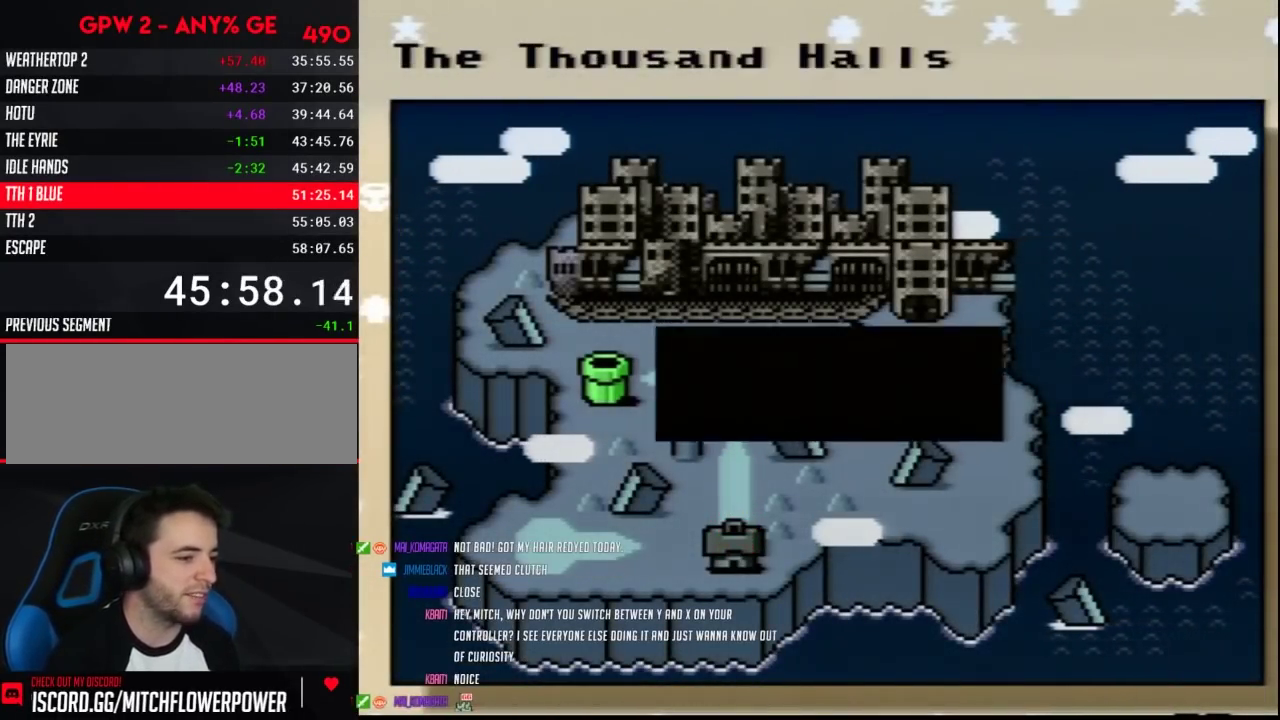
{"buttons": ["B"], "events": [[67, "B", "up"], [150, "B", "down"], [217, "B", "up"], [283, "B", "down"], [383, "B", "up"], [467, "B", "down"]]}
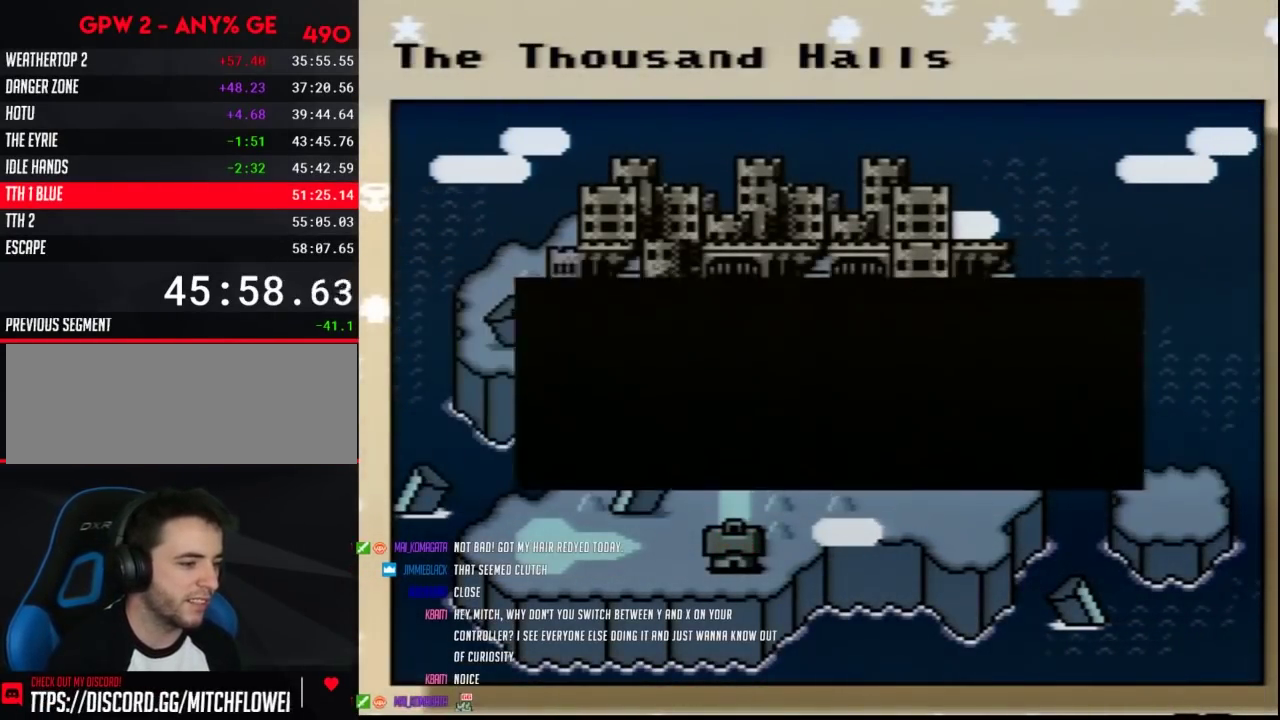
{"buttons": [], "events": [[33, "B", "up"], [117, "B", "down"], [183, "B", "up"], [283, "B", "down"], [350, "B", "up"], [433, "B", "down"], [500, "B", "up"]]}
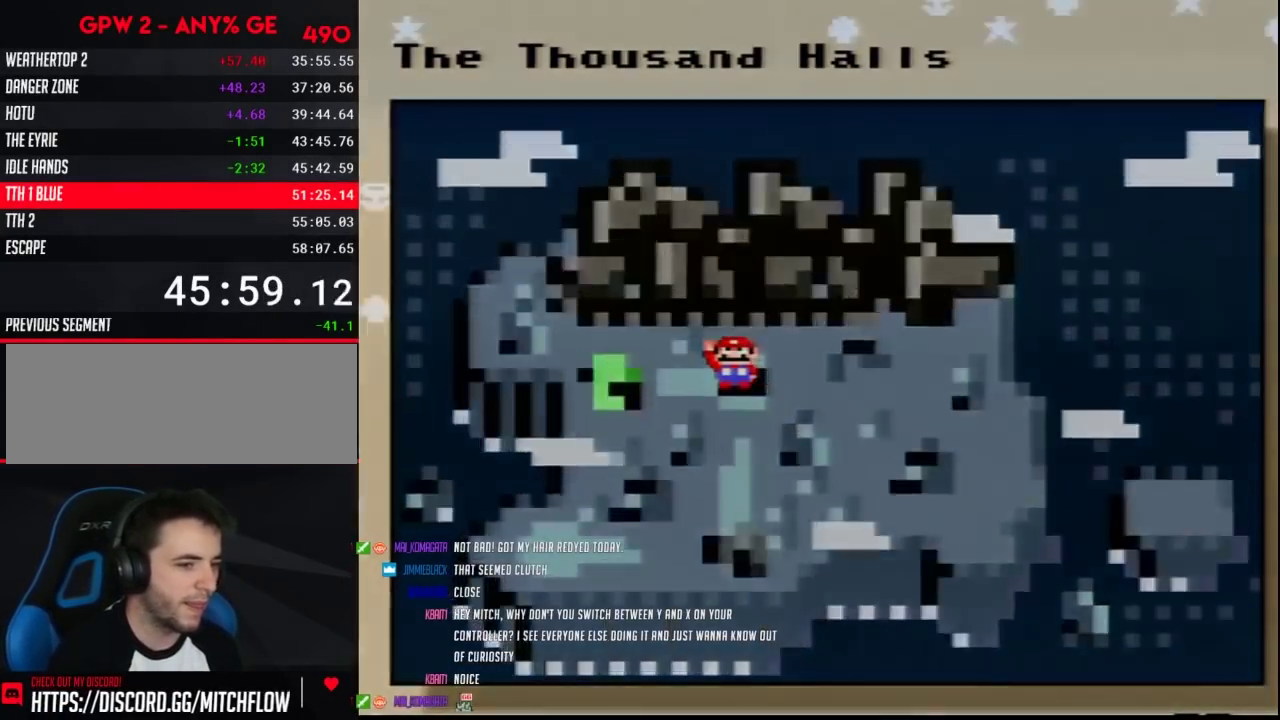
{"buttons": [], "events": [[100, "B", "down"], [183, "B", "up"], [250, "B", "down"], [350, "B", "up"]]}
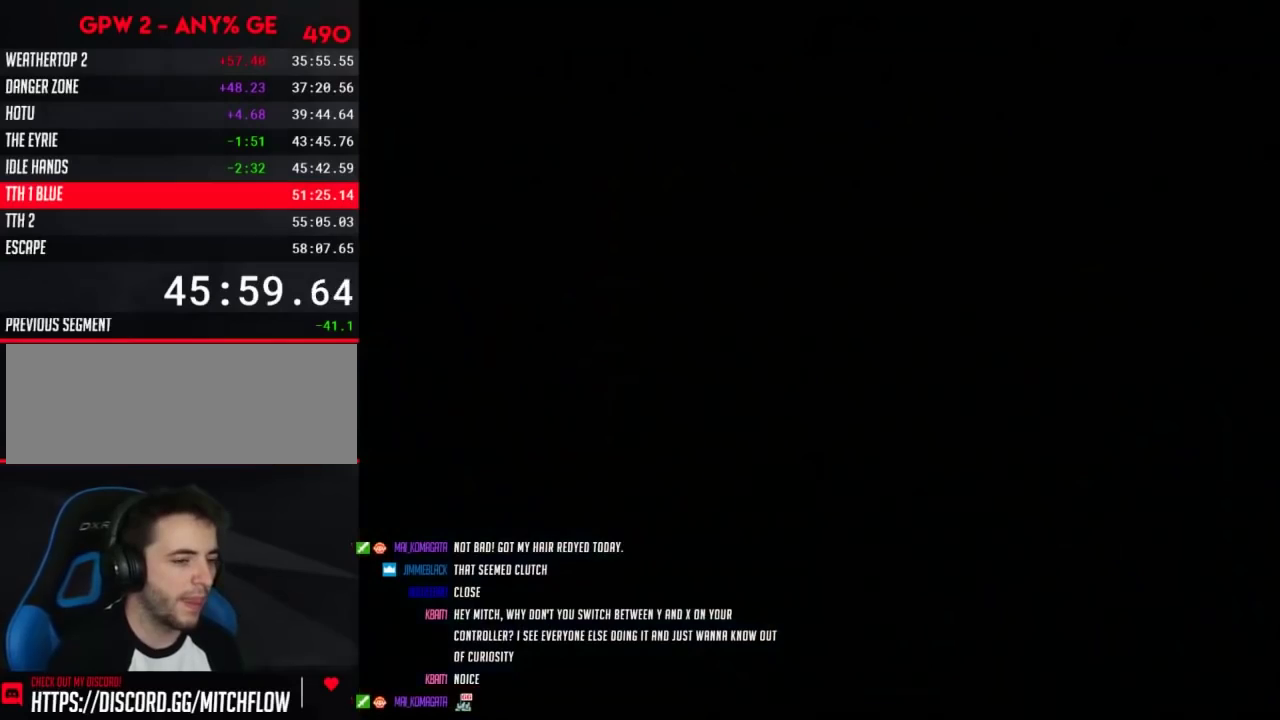
{"buttons": ["B"], "events": [[33, "B", "down"]]}
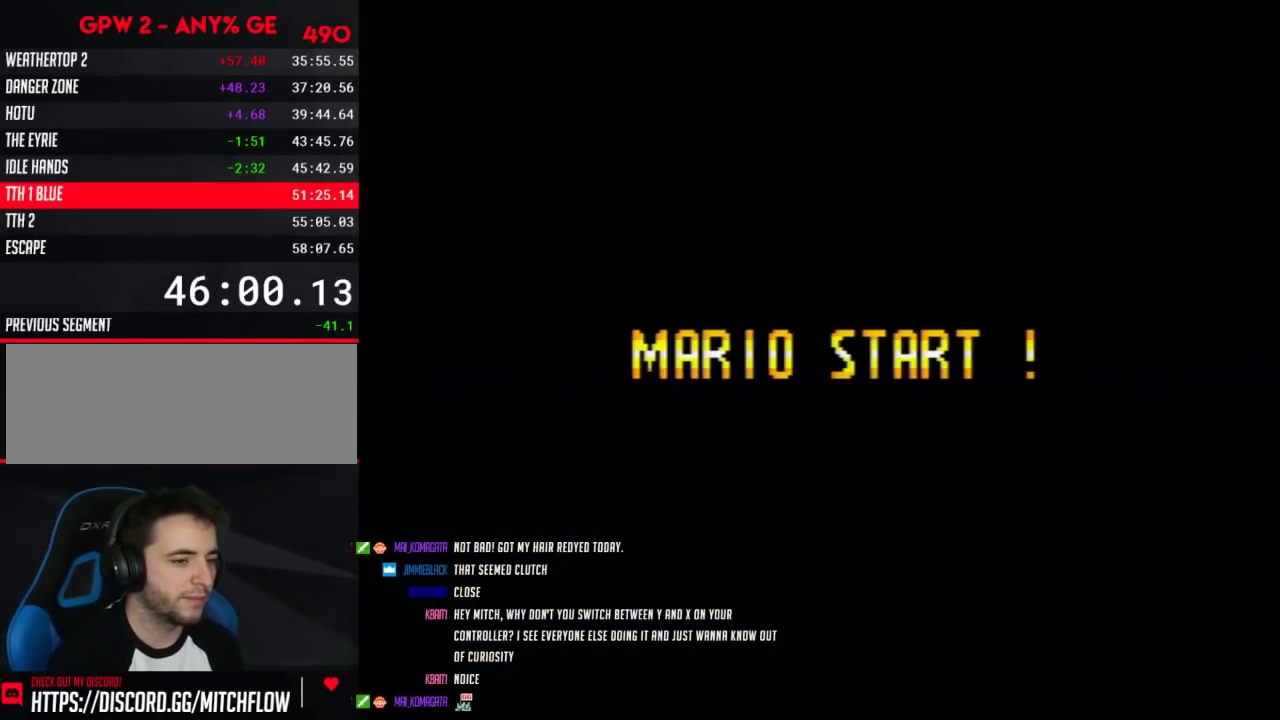
{"buttons": ["B"], "events": []}
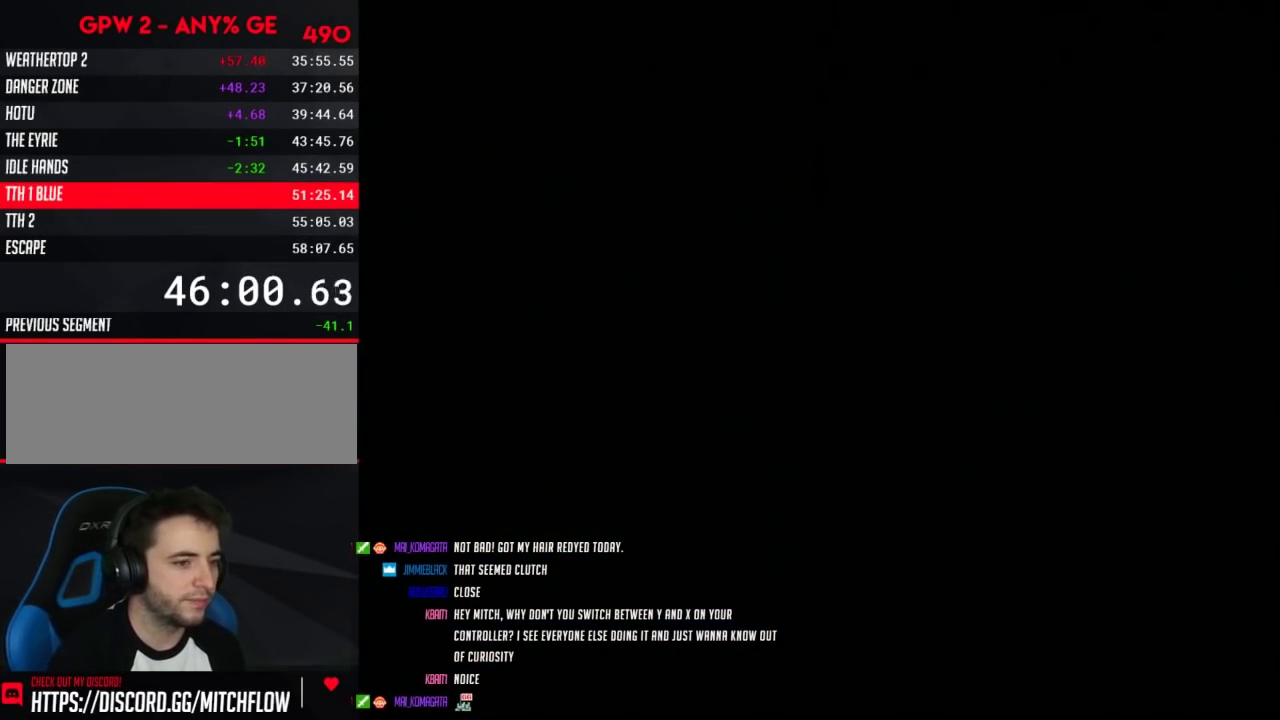
{"buttons": ["B"], "events": []}
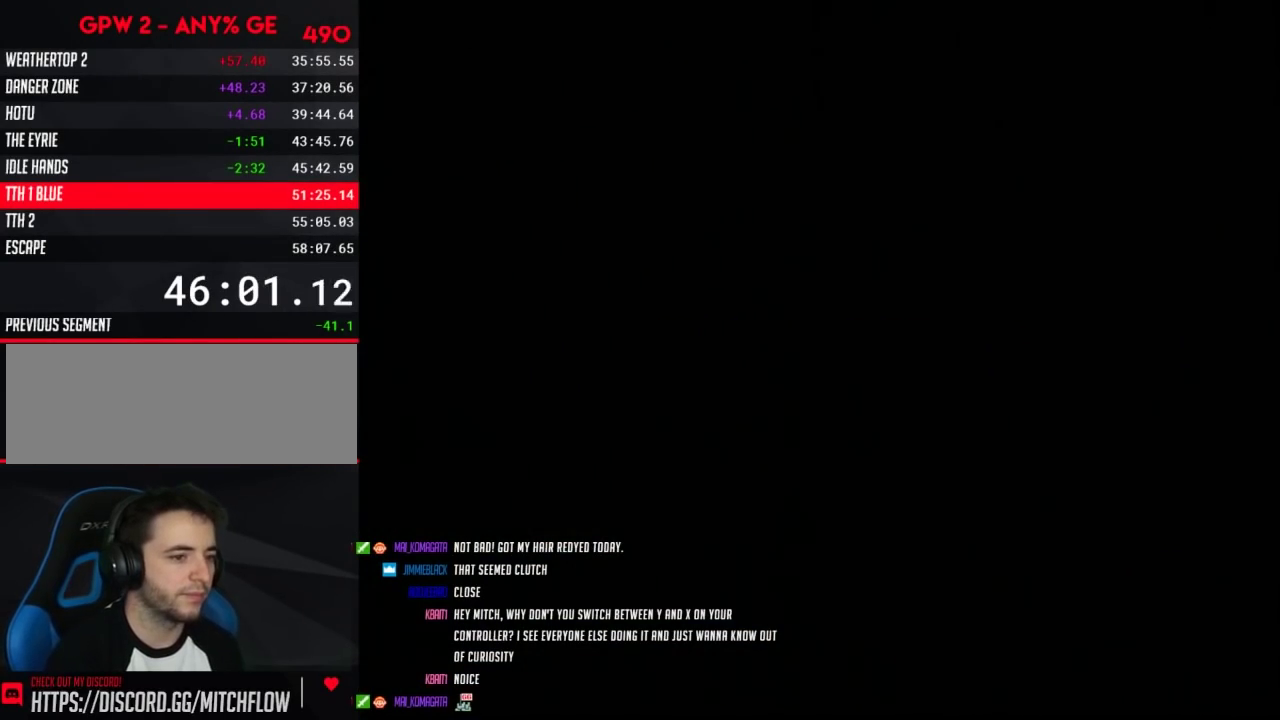
{"buttons": ["B"], "events": []}
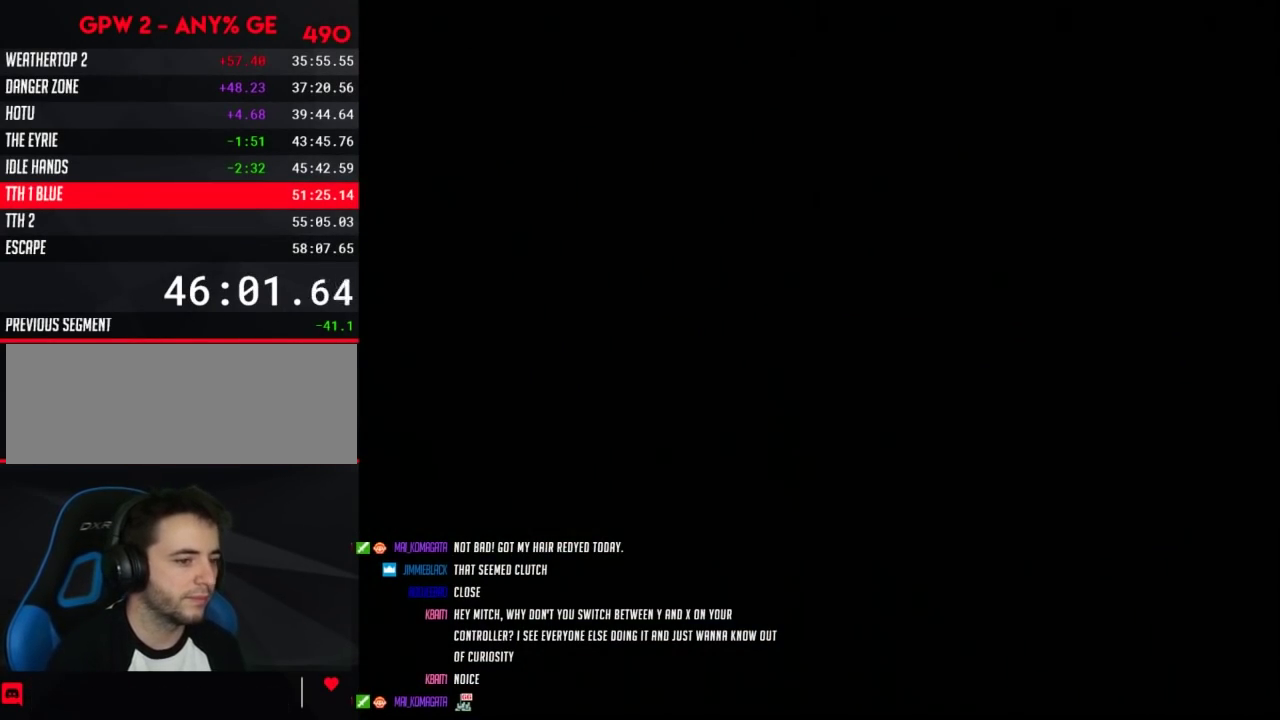
{"buttons": ["DPAD_DOWN"], "events": [[250, "B", "up"], [283, "DPAD_DOWN", "down"]]}
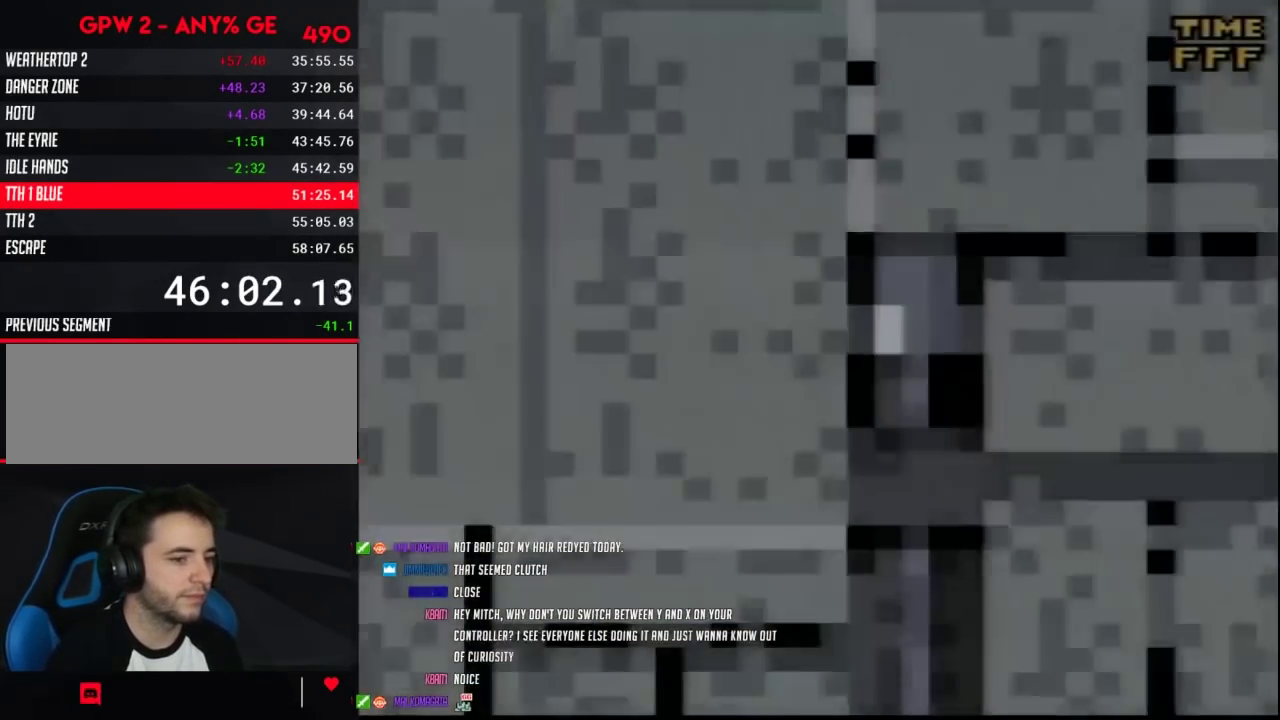
{"buttons": ["DPAD_DOWN"], "events": []}
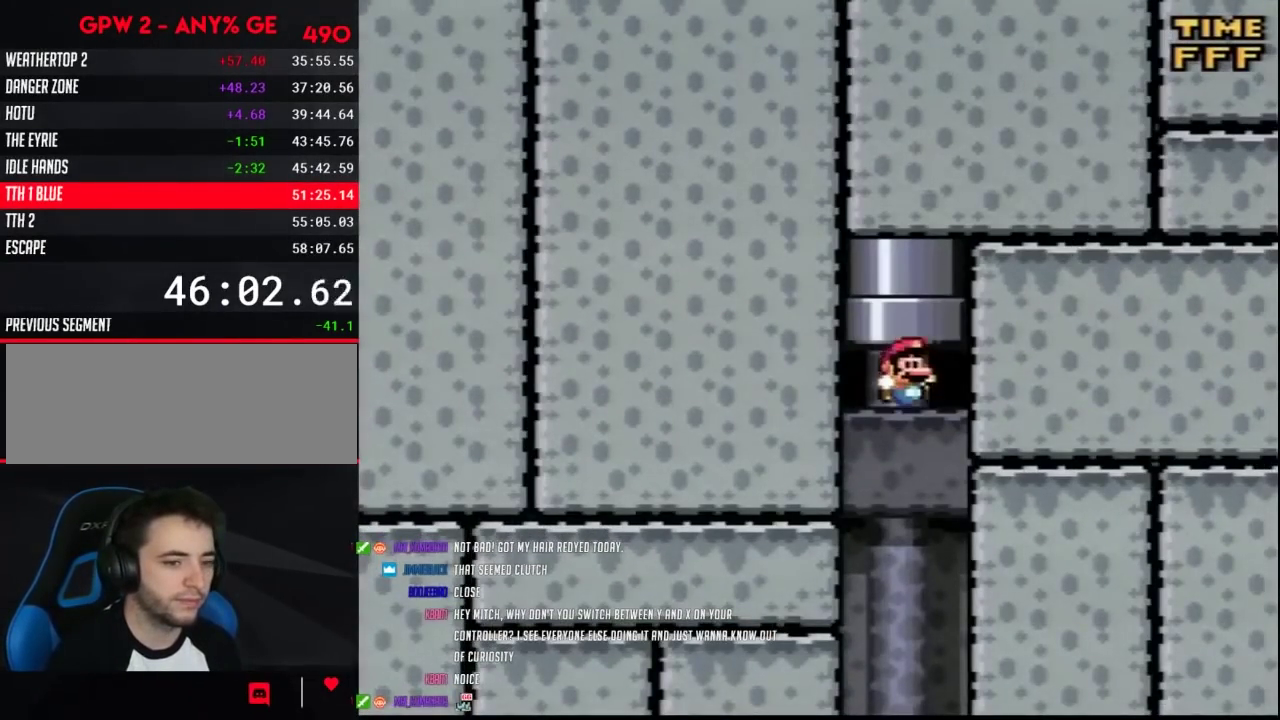
{"buttons": ["DPAD_DOWN"], "events": []}
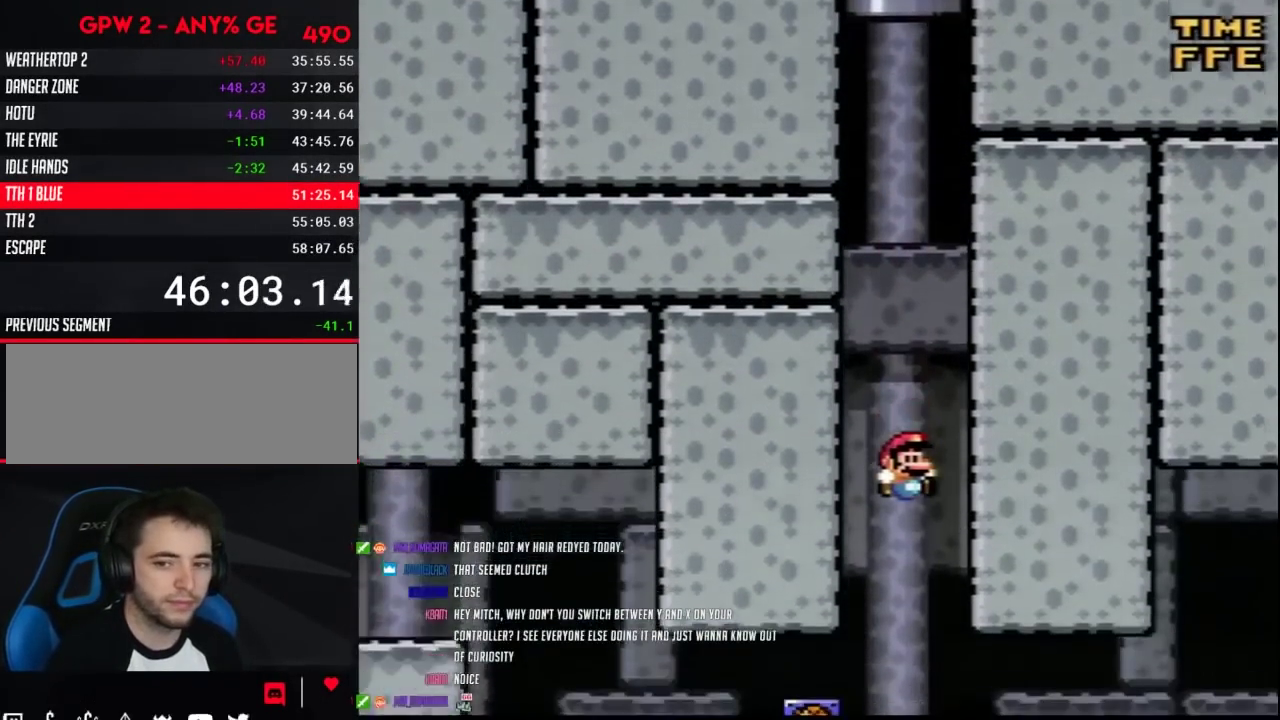
{"buttons": ["DPAD_DOWN"], "events": []}
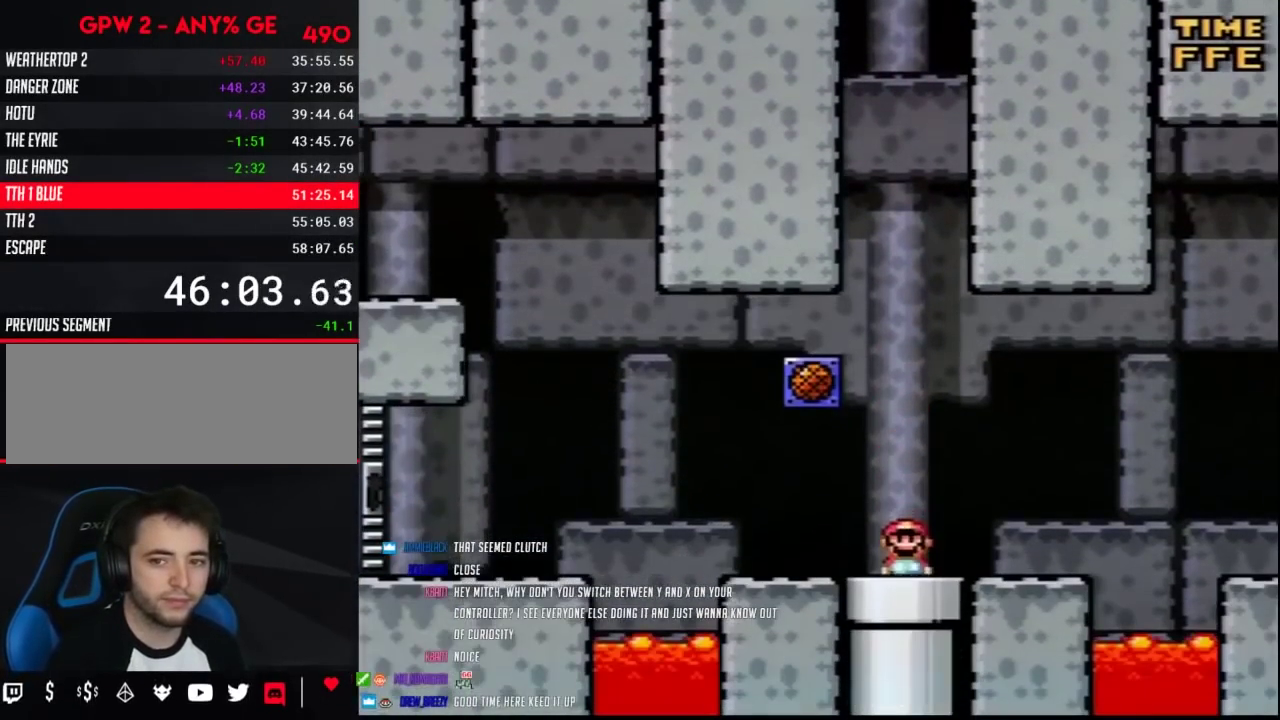
{"buttons": ["DPAD_DOWN"], "events": []}
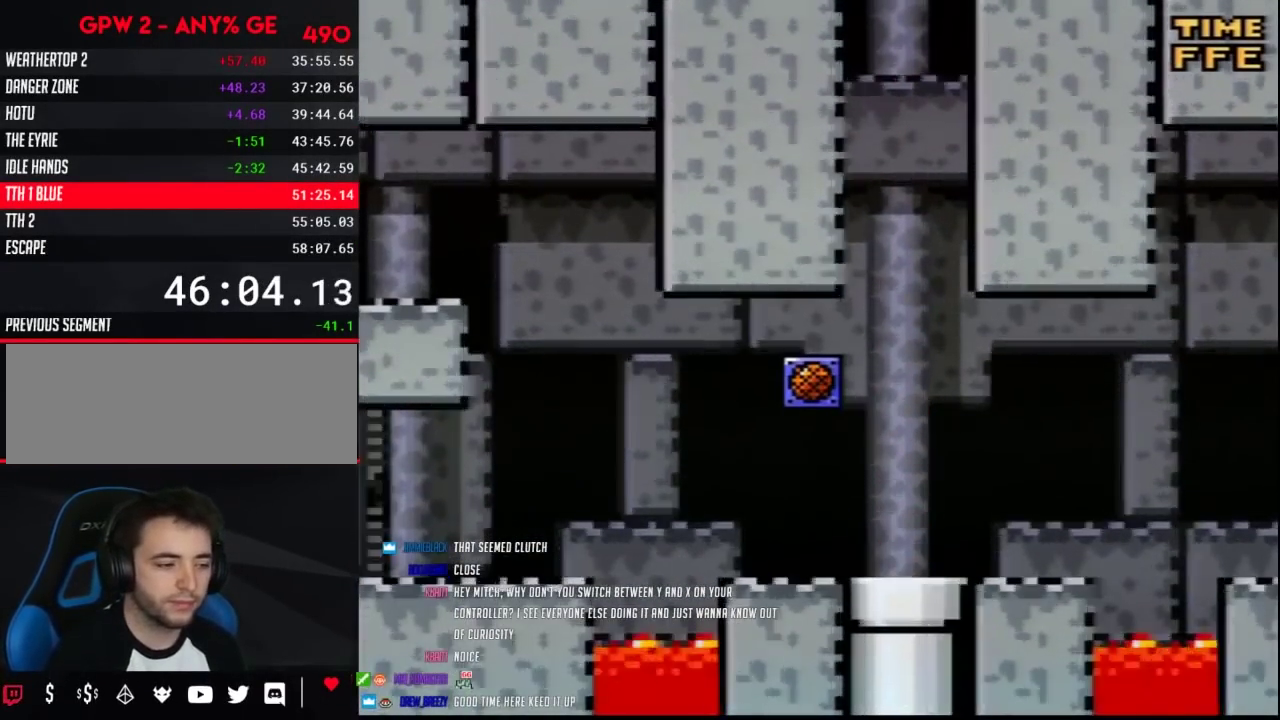
{"buttons": ["Y"], "events": [[317, "DPAD_DOWN", "up"], [317, "Y", "down"]]}
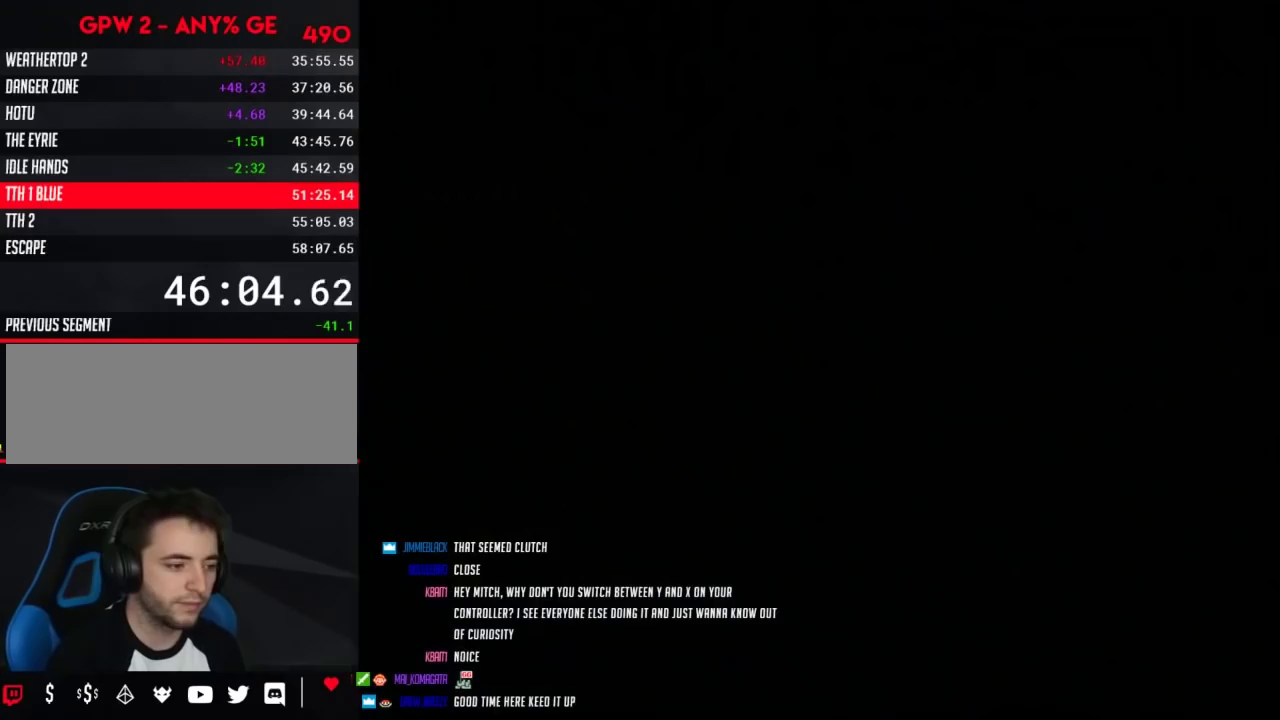
{"buttons": ["Y"], "events": []}
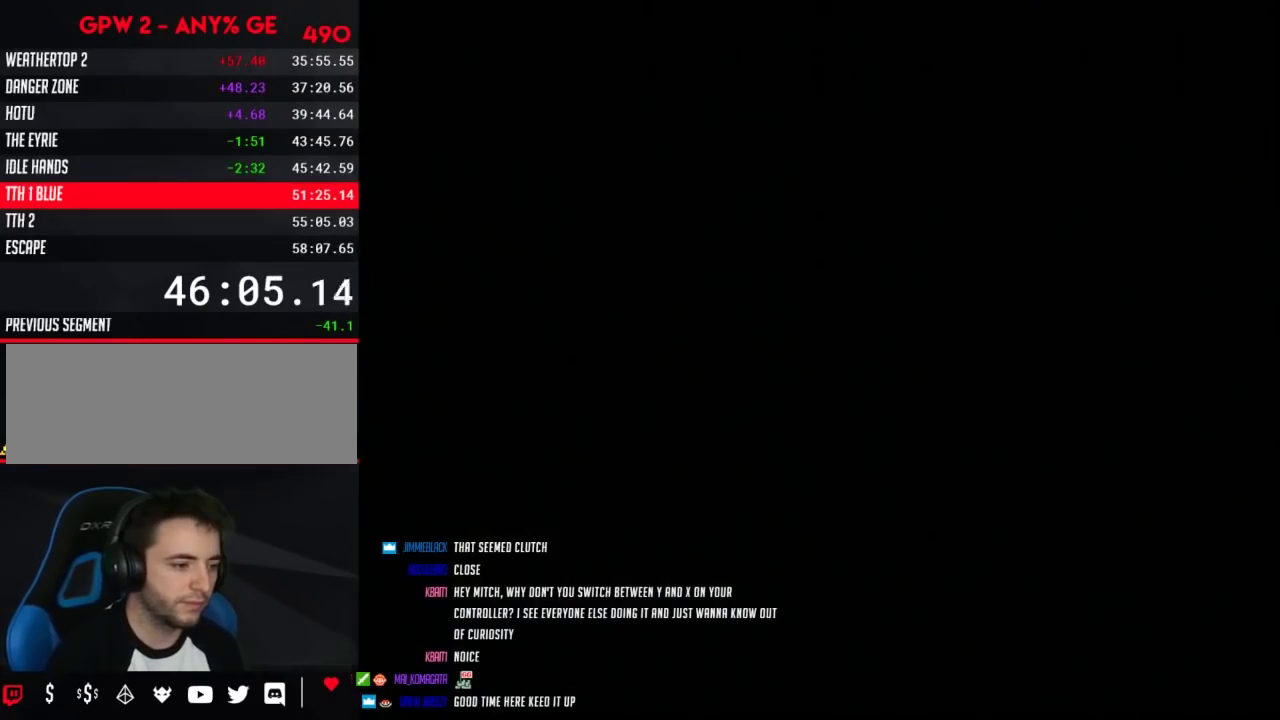
{"buttons": ["Y"], "events": []}
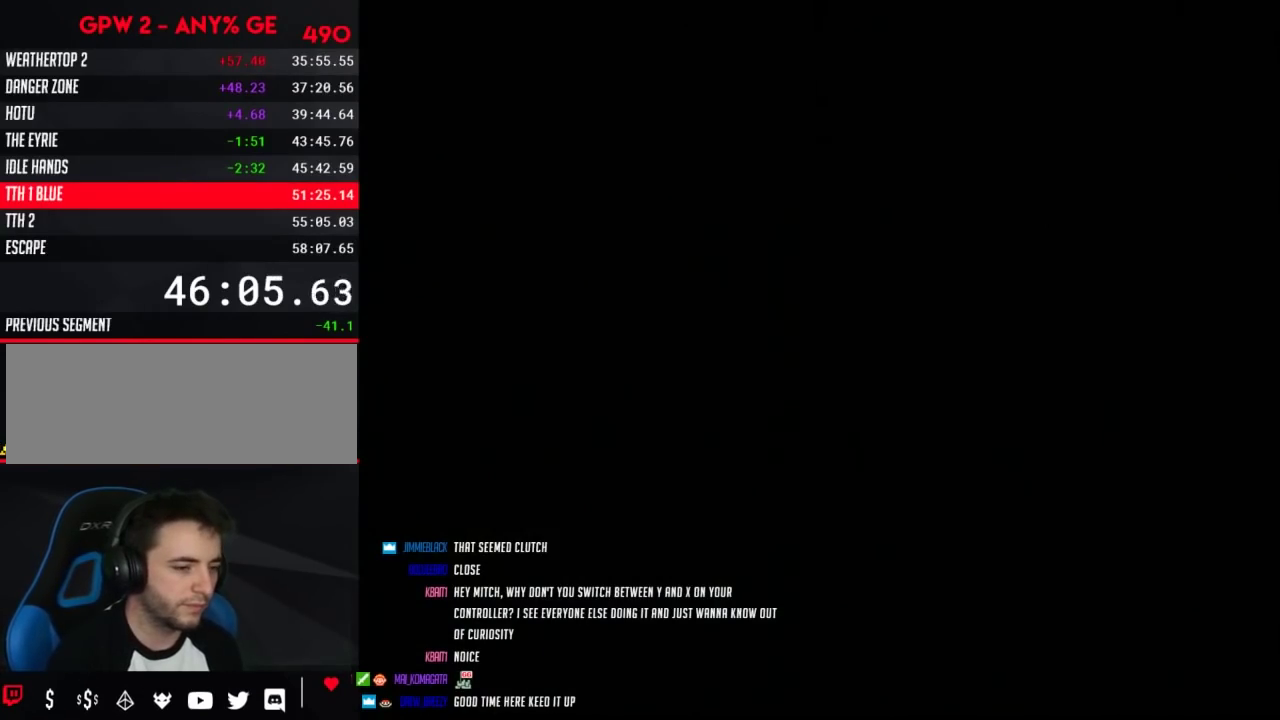
{"buttons": ["Y"], "events": []}
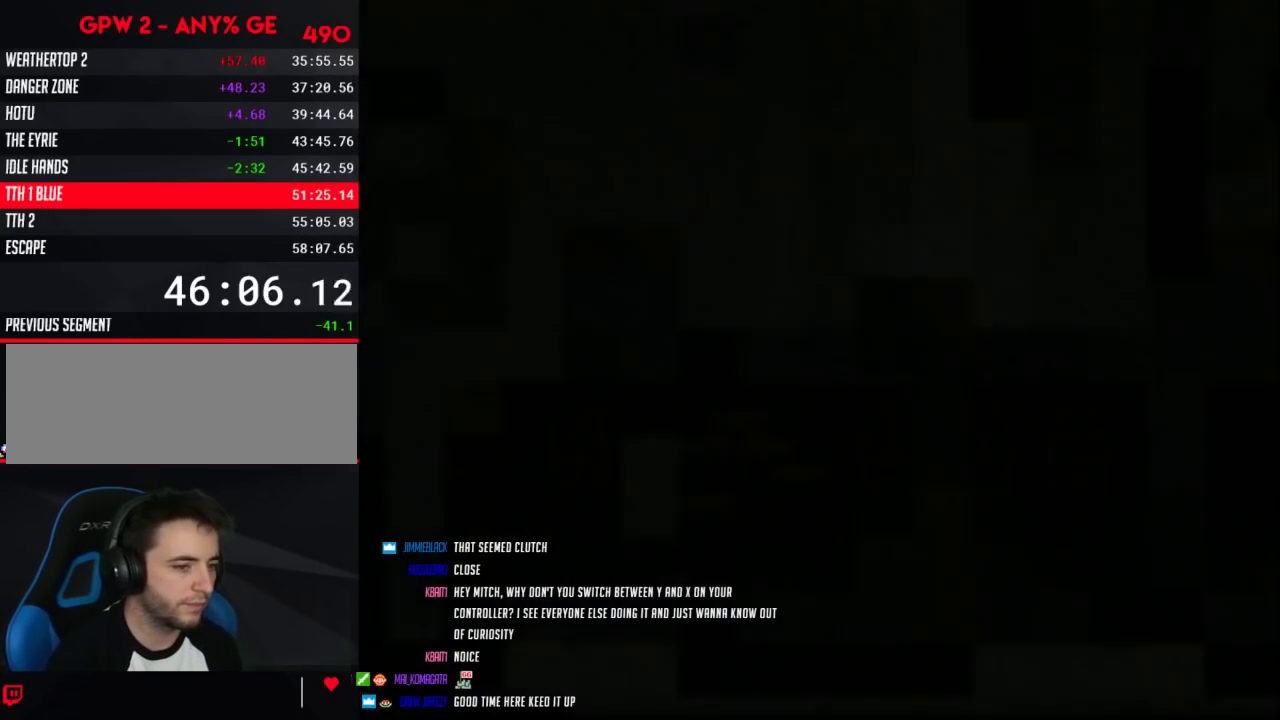
{"buttons": ["Y", "DPAD_RIGHT"], "events": [[33, "DPAD_RIGHT", "down"]]}
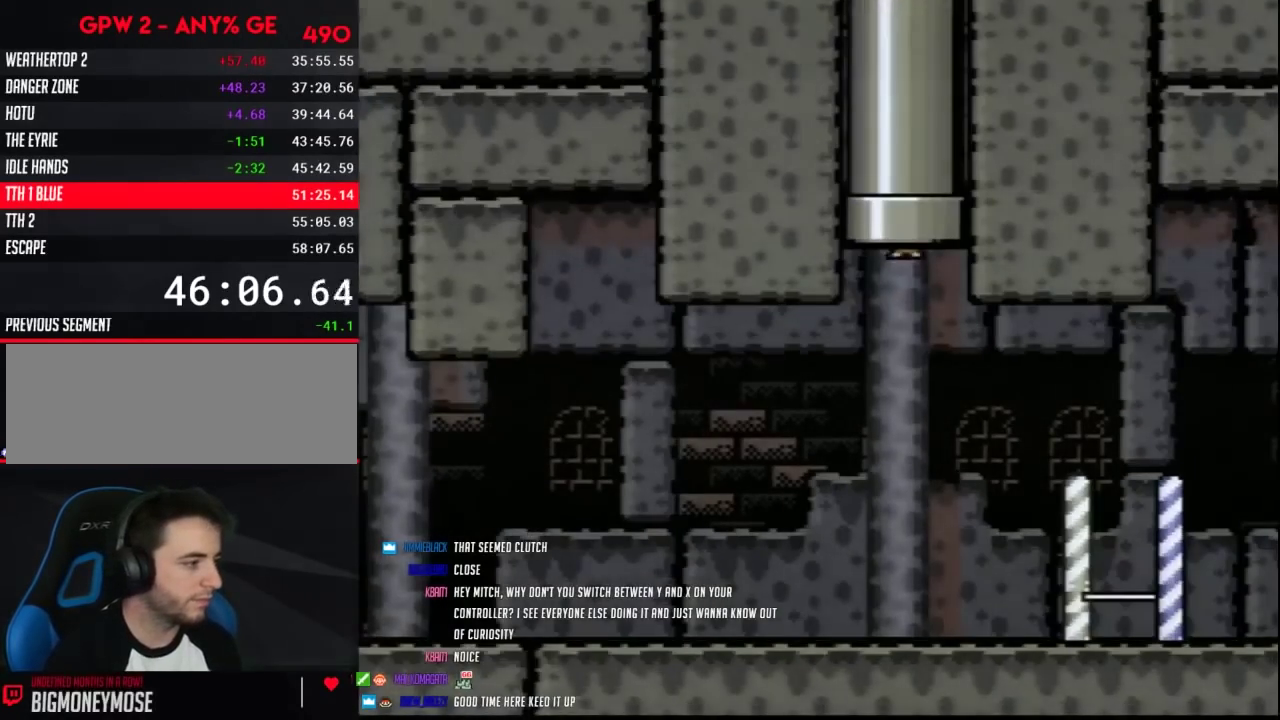
{"buttons": ["Y", "DPAD_RIGHT"], "events": []}
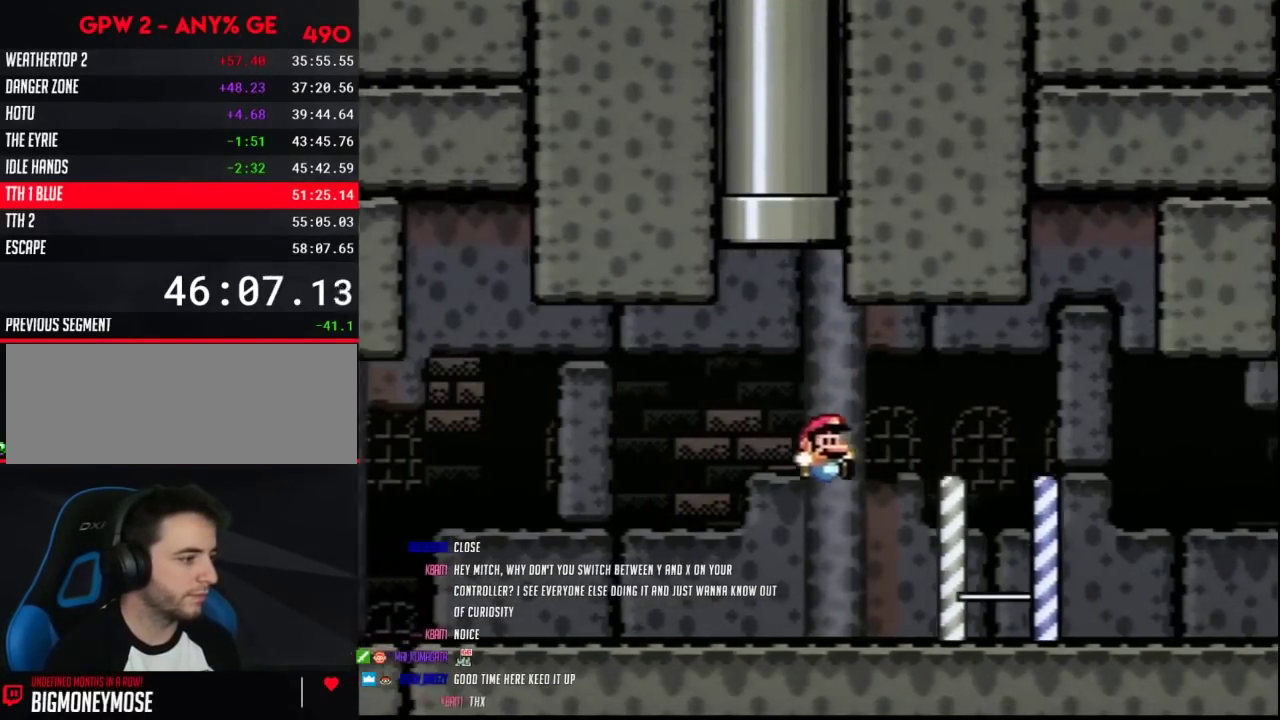
{"buttons": ["Y", "DPAD_RIGHT"], "events": []}
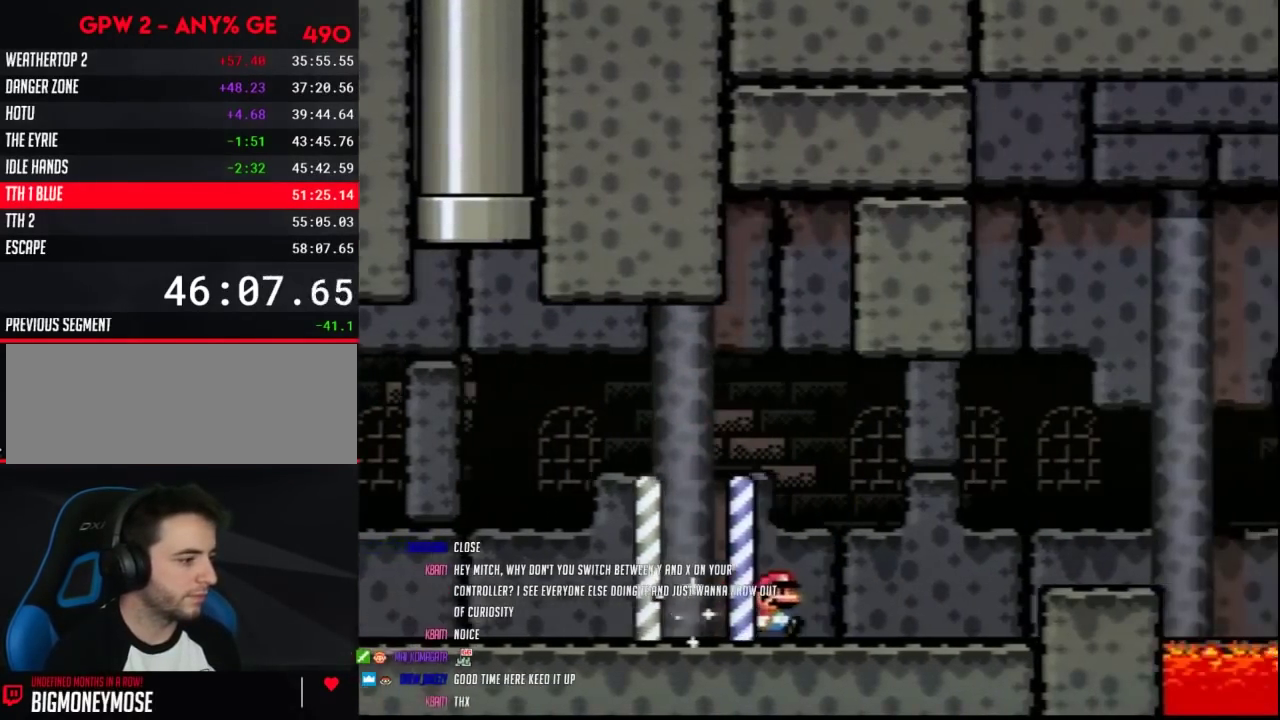
{"buttons": ["Y", "DPAD_RIGHT"], "events": [[183, "A", "down"], [250, "A", "up"]]}
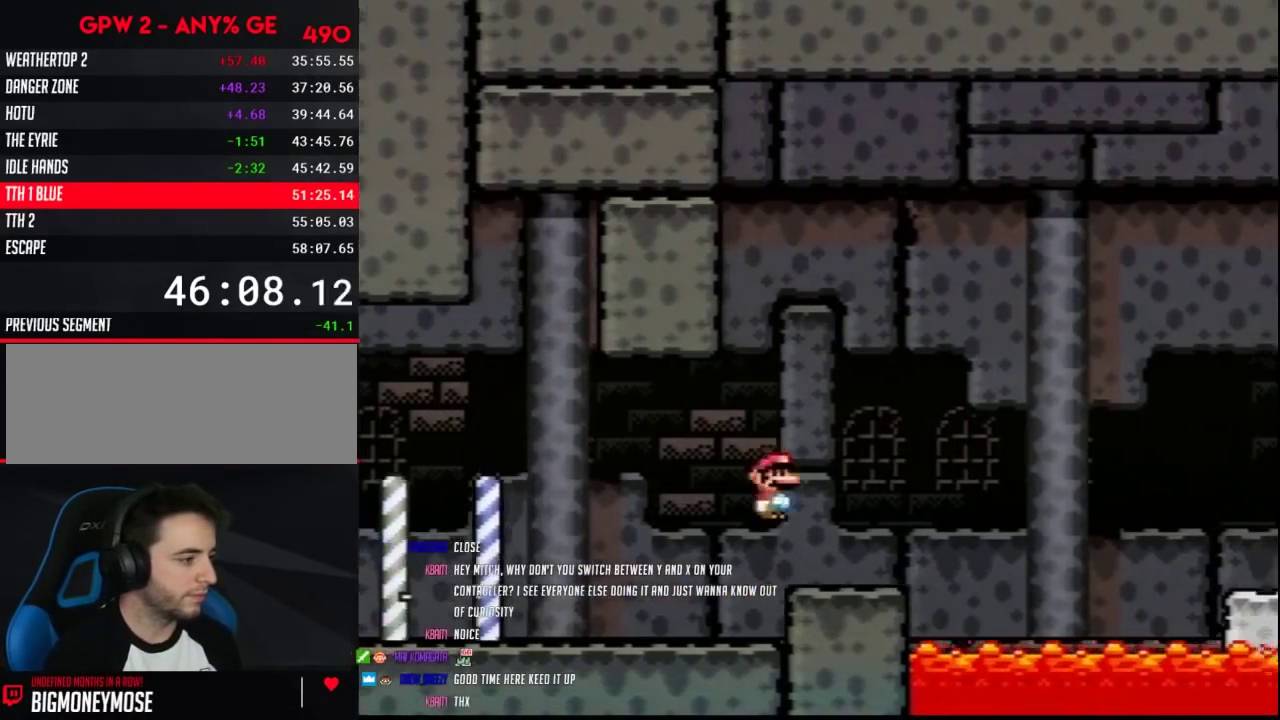
{"buttons": ["A", "Y", "DPAD_RIGHT"], "events": [[217, "A", "down"]]}
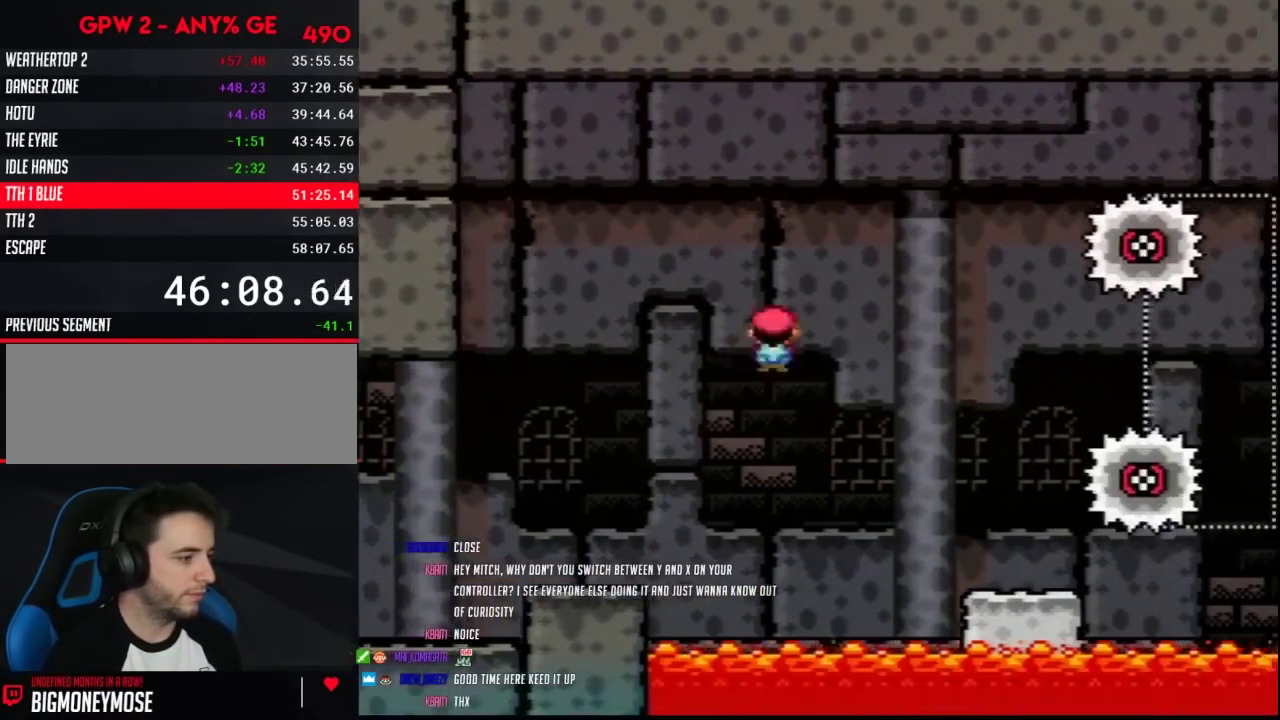
{"buttons": ["Y", "DPAD_RIGHT"], "events": [[150, "A", "up"], [350, "DPAD_LEFT", "down"], [350, "DPAD_RIGHT", "up"], [500, "DPAD_LEFT", "up"], [500, "DPAD_RIGHT", "down"]]}
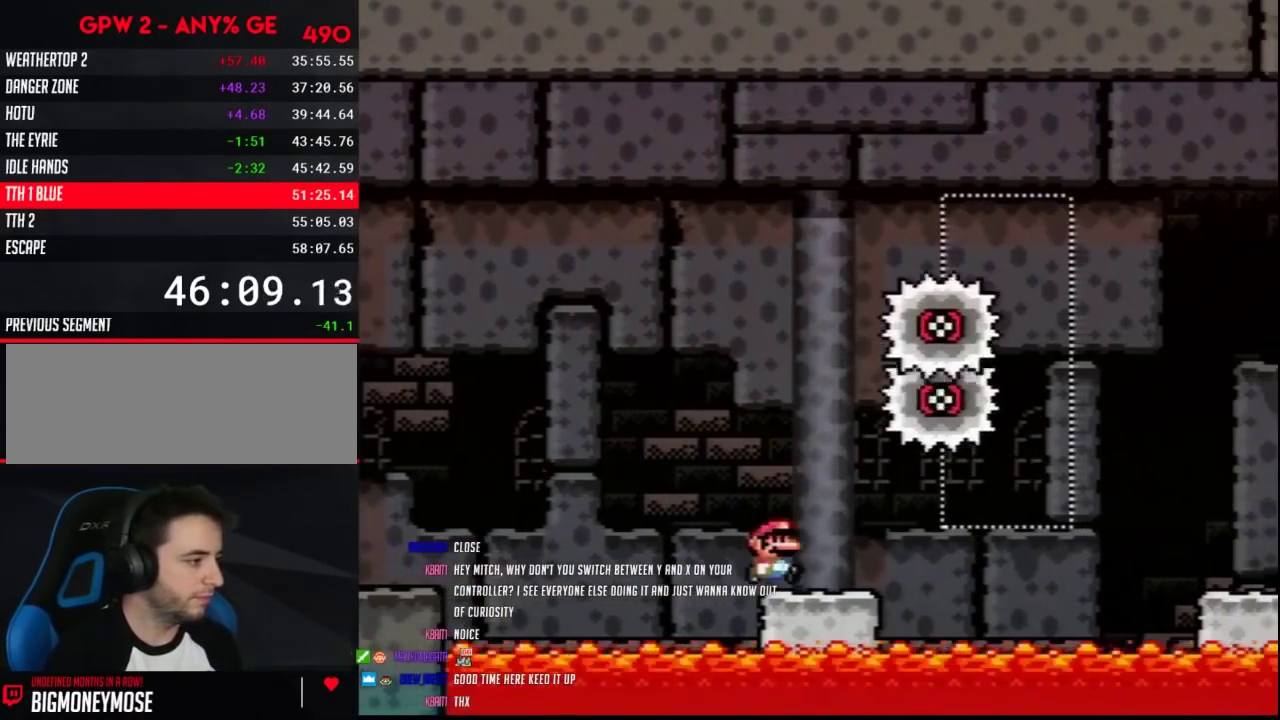
{"buttons": ["B", "Y", "DPAD_RIGHT"], "events": [[183, "B", "down"]]}
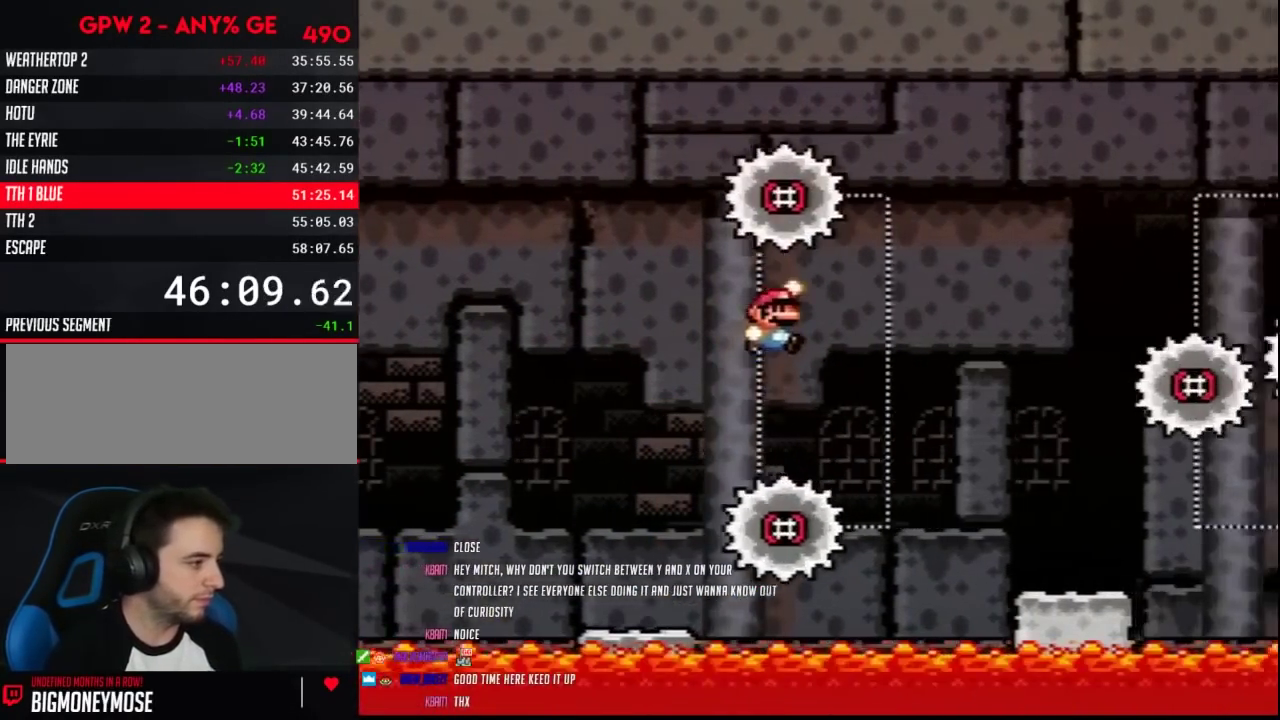
{"buttons": ["Y", "DPAD_RIGHT"], "events": [[283, "B", "up"]]}
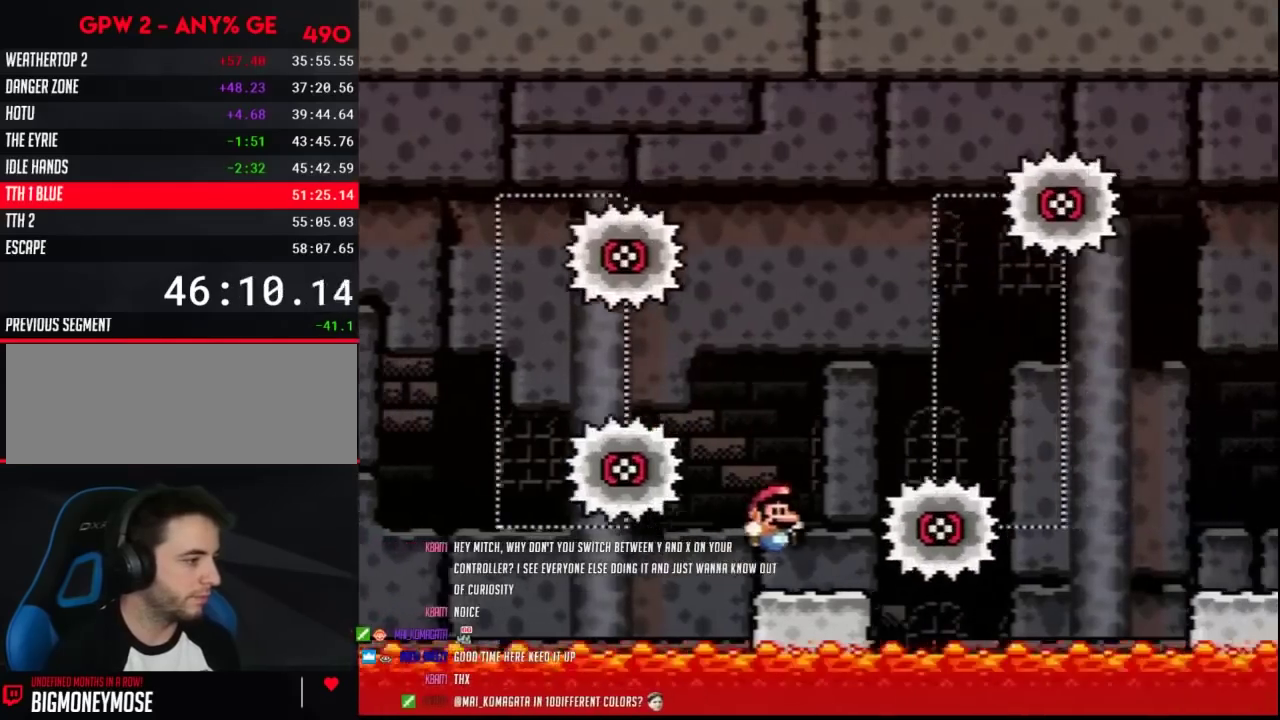
{"buttons": ["Y", "DPAD_RIGHT"], "events": [[150, "B", "down"], [500, "B", "up"]]}